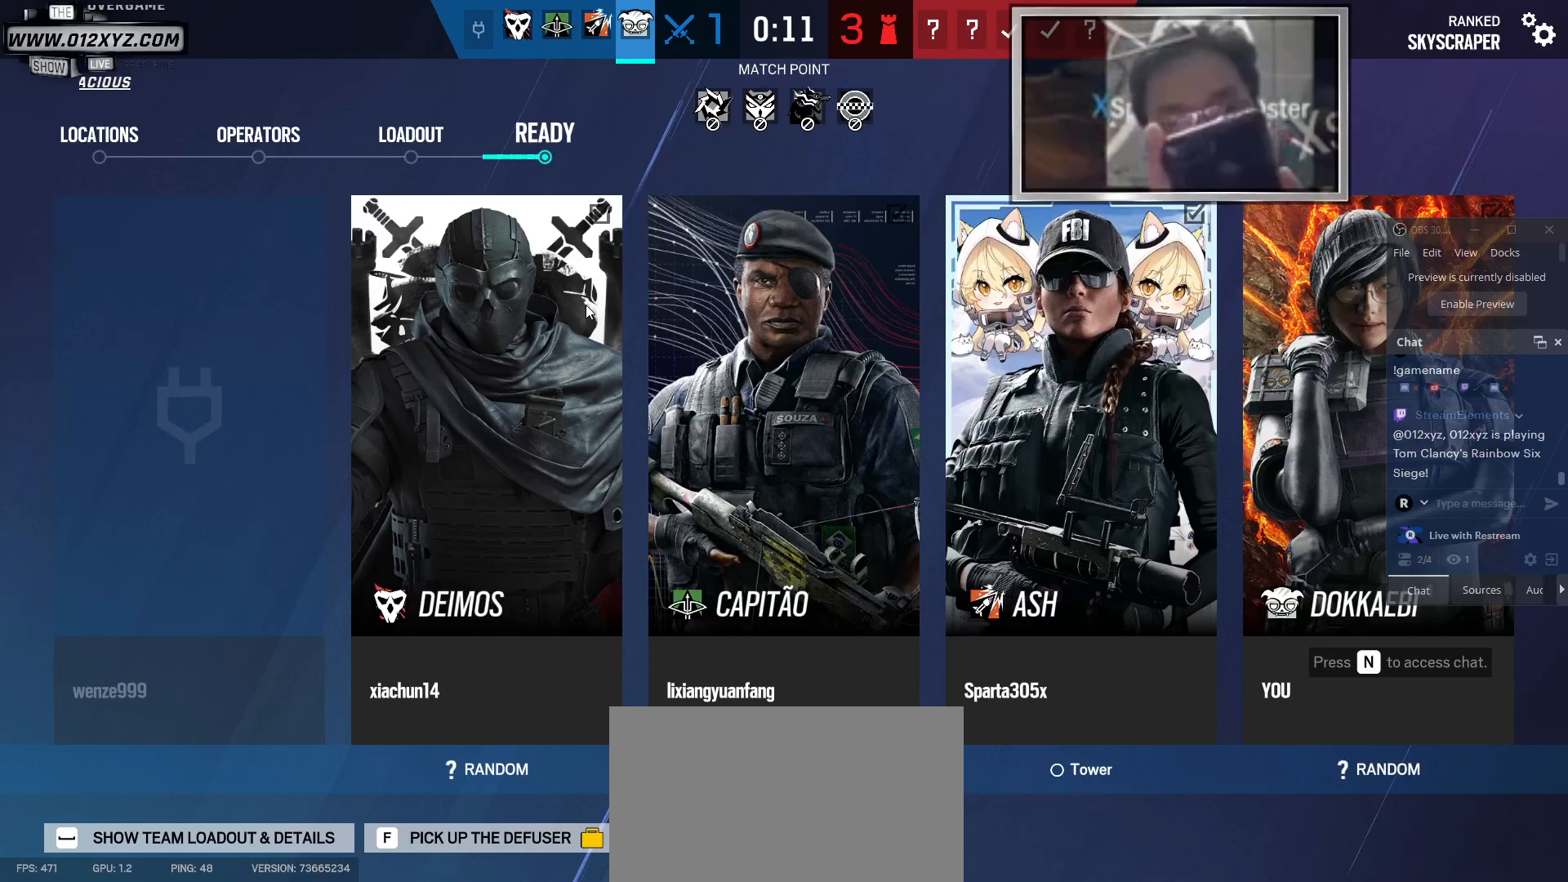
Gameplay with keyboard and mouse; each line is a JSON object with the keys and mouse buttons held at the frame after it. "events" lists presses ("down") and releases ("up") of "1", "2", "3", "4", "5", "a", "alt", "b", "c", "ctrl", "d", "e", "f", "g", "q", "r", "s", "shift", "space", "t", "tab", "v", "w", "x", "z", "mouse_left", "mouse_wheel", "mouse_right", "mouse_mb4" and "mouse_mb5" between this image and that frame as [ms after this image, input, new state], when the widget could be followed in between. "mouse_left", "mouse_wheel", "mouse_right", "mouse_mb4", "mouse_mb5" = the "left", "wheel", "right", "mb4", "mb5" buttons of the "mouse" list. No other keys are recorded. "wheel" means that the mouse wheel is clicked or scrolled. Not read: mouse_move.
{"keys": ["tab"], "mouse": [], "events": [[33, "tab", "down"]]}
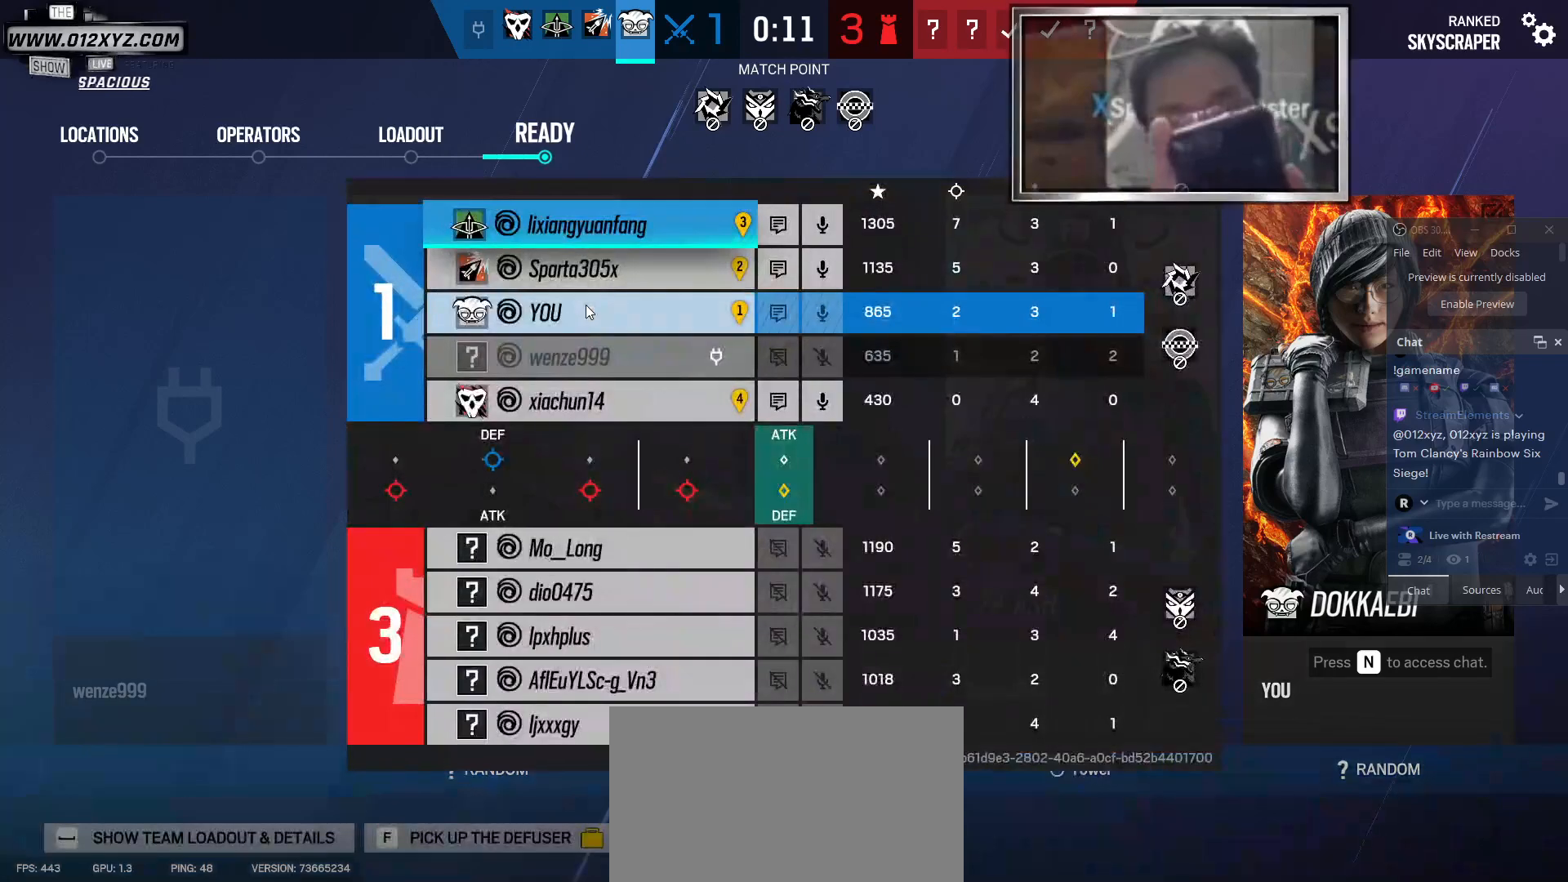
{"keys": ["tab"], "mouse": [], "events": []}
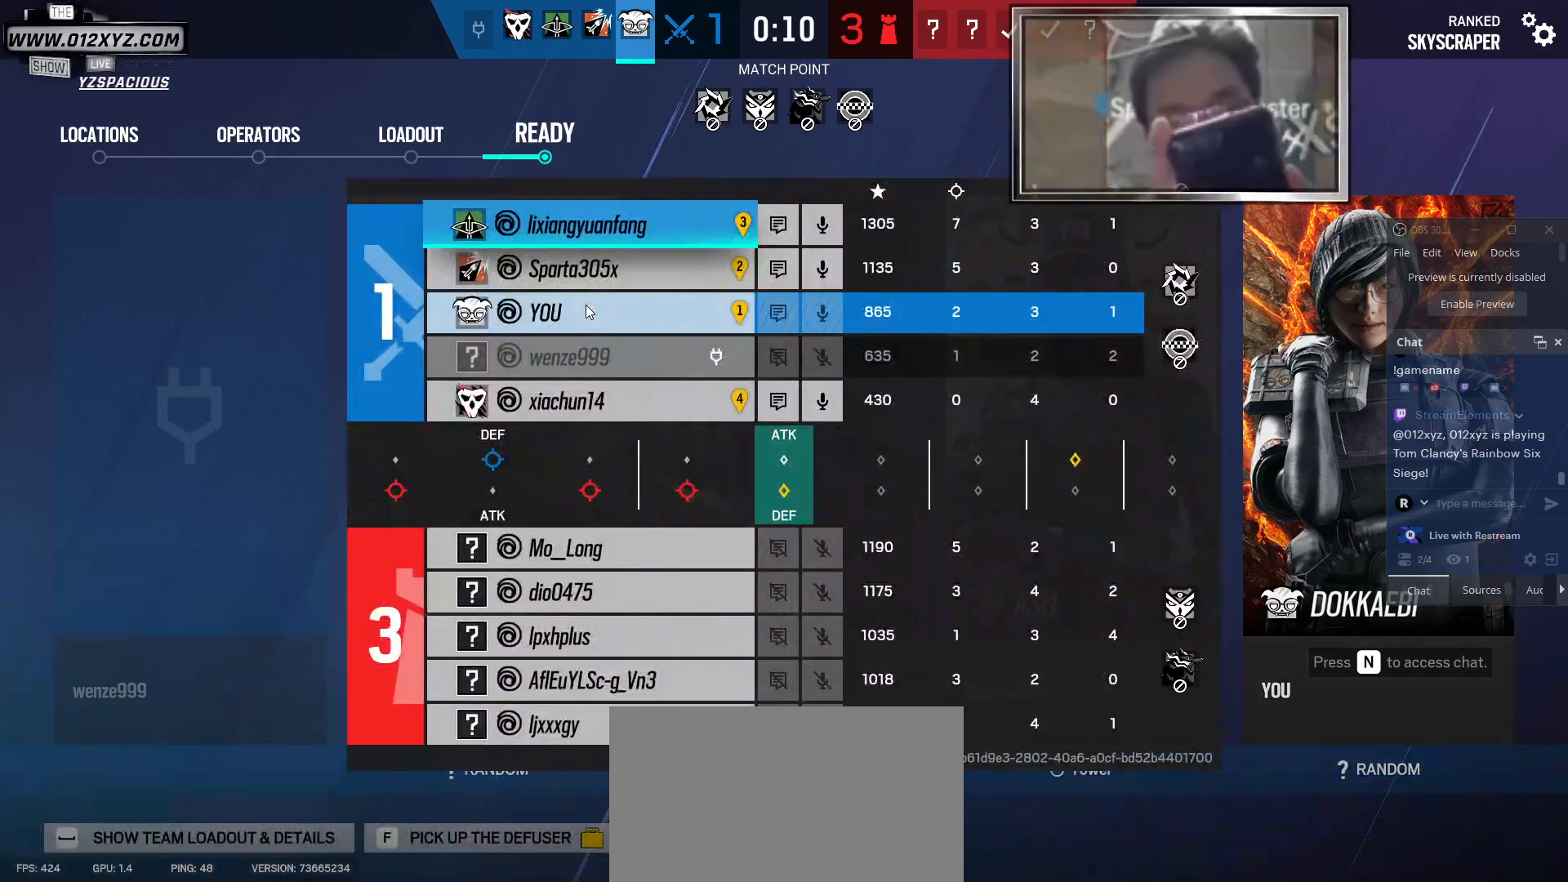
{"keys": ["tab"], "mouse": [], "events": []}
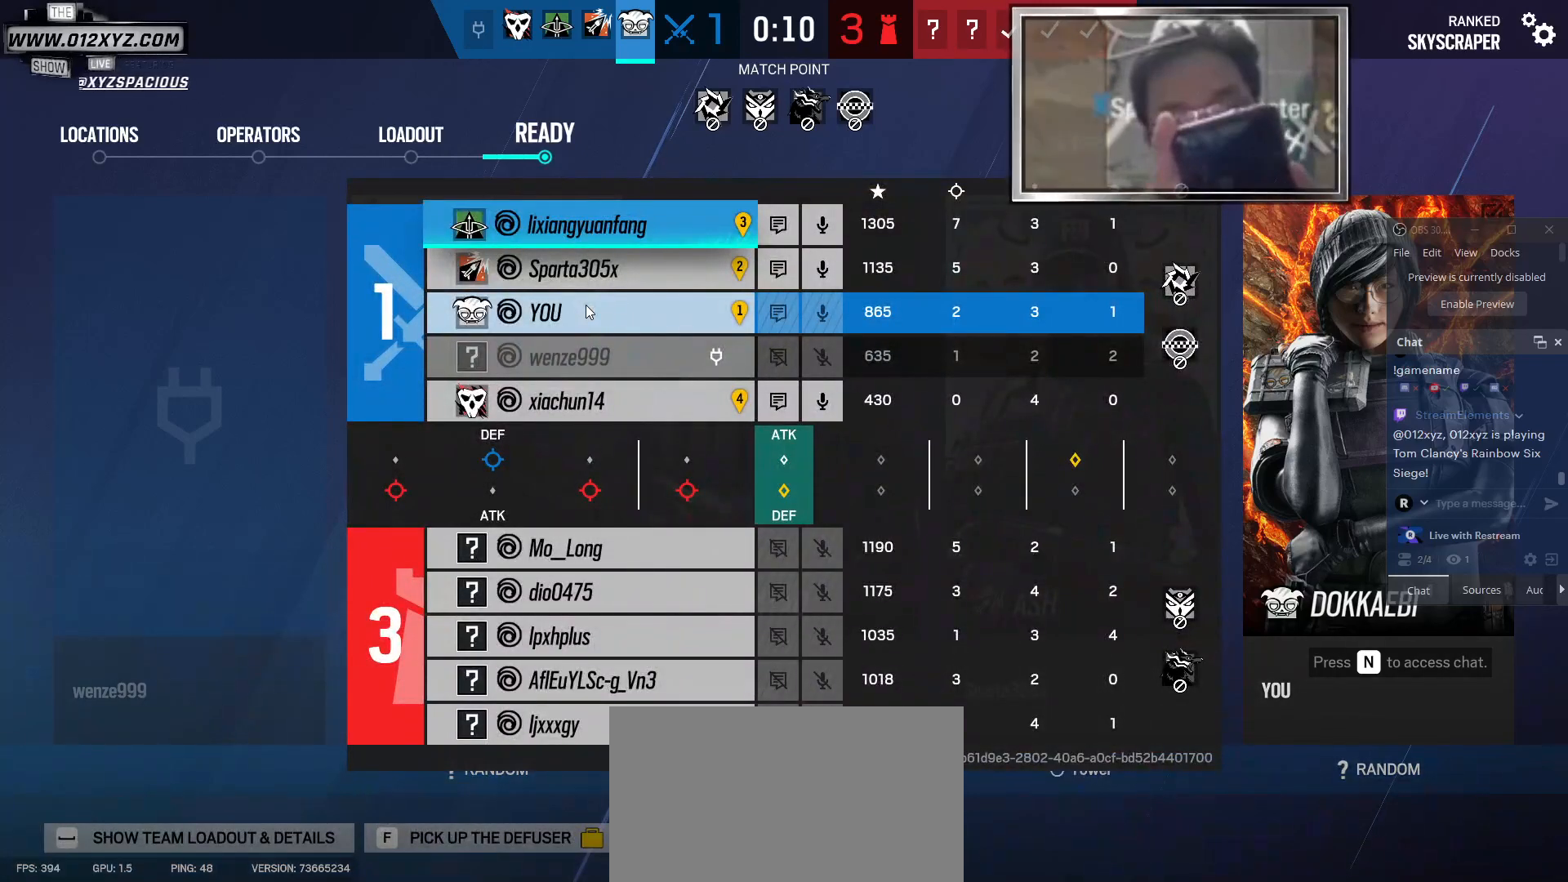
{"keys": ["tab"], "mouse": [], "events": []}
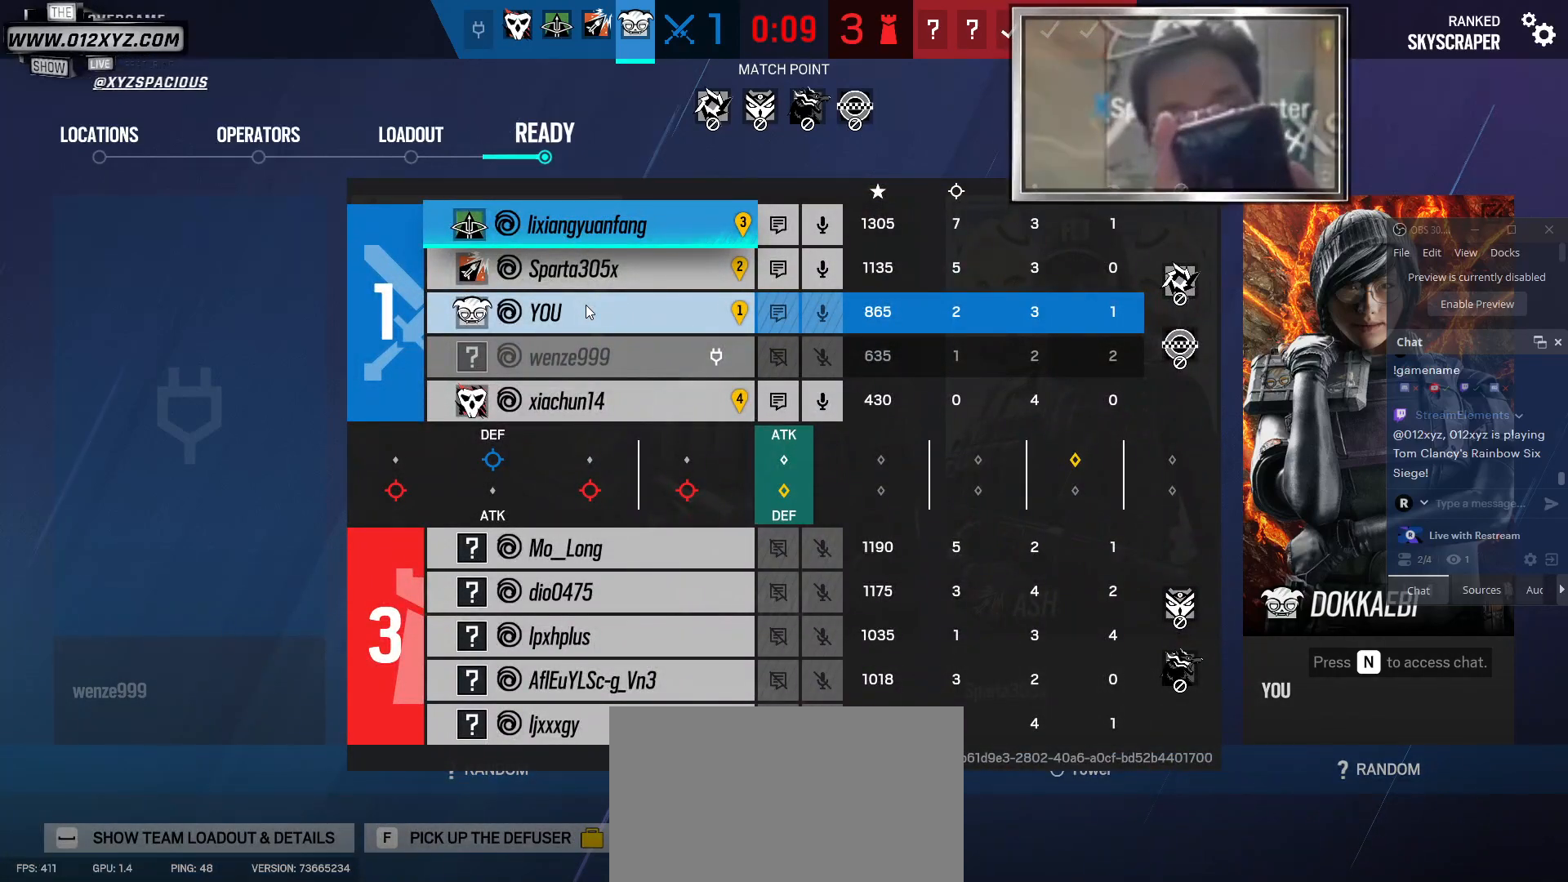
{"keys": ["tab"], "mouse": [], "events": []}
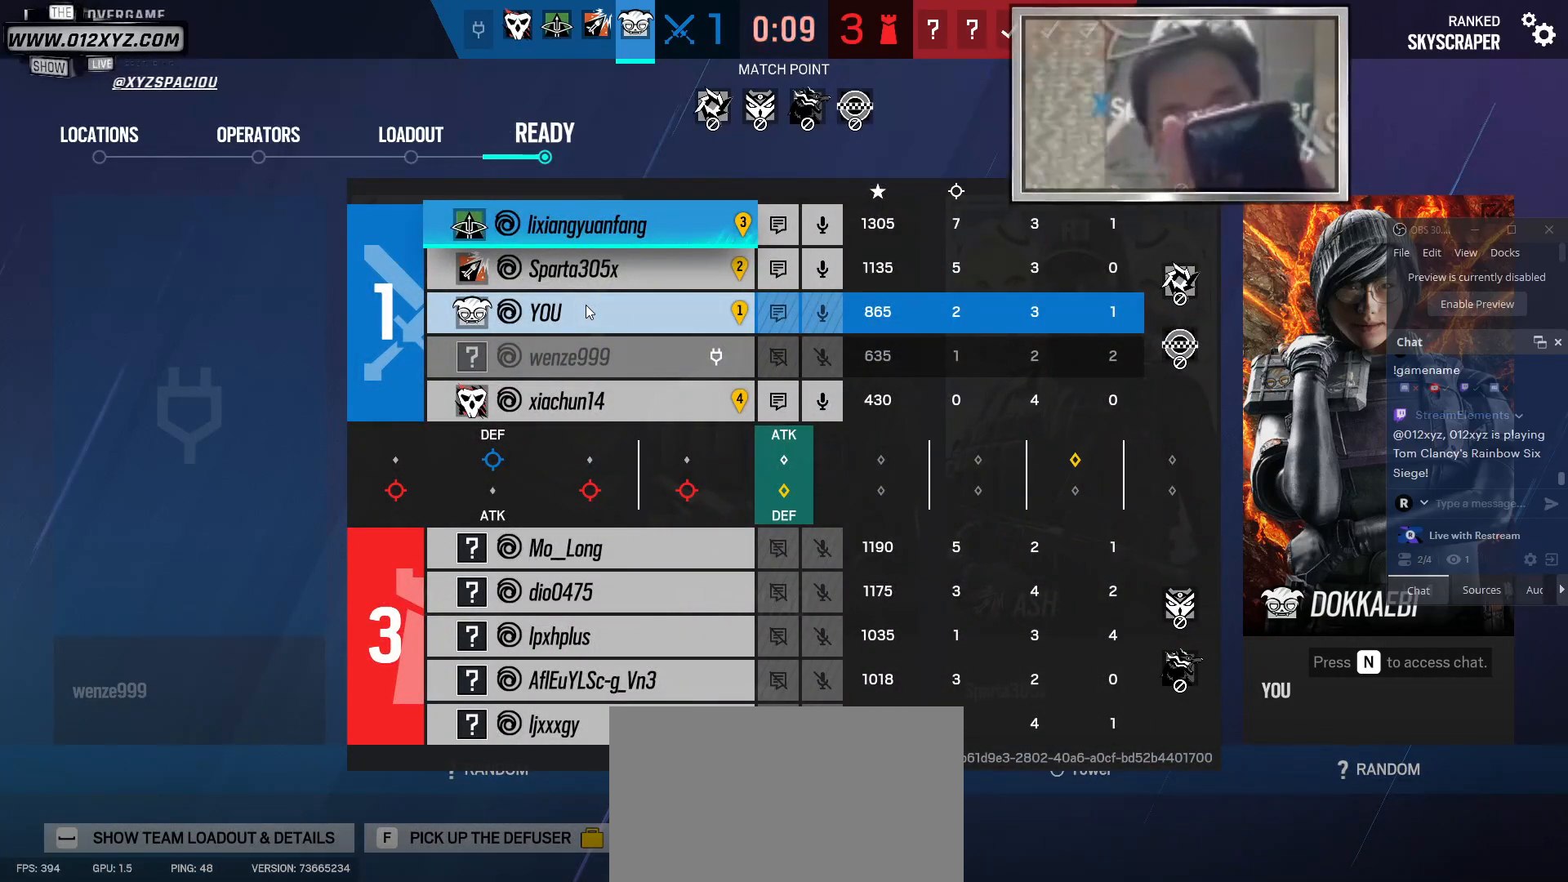
{"keys": ["tab"], "mouse": [], "events": []}
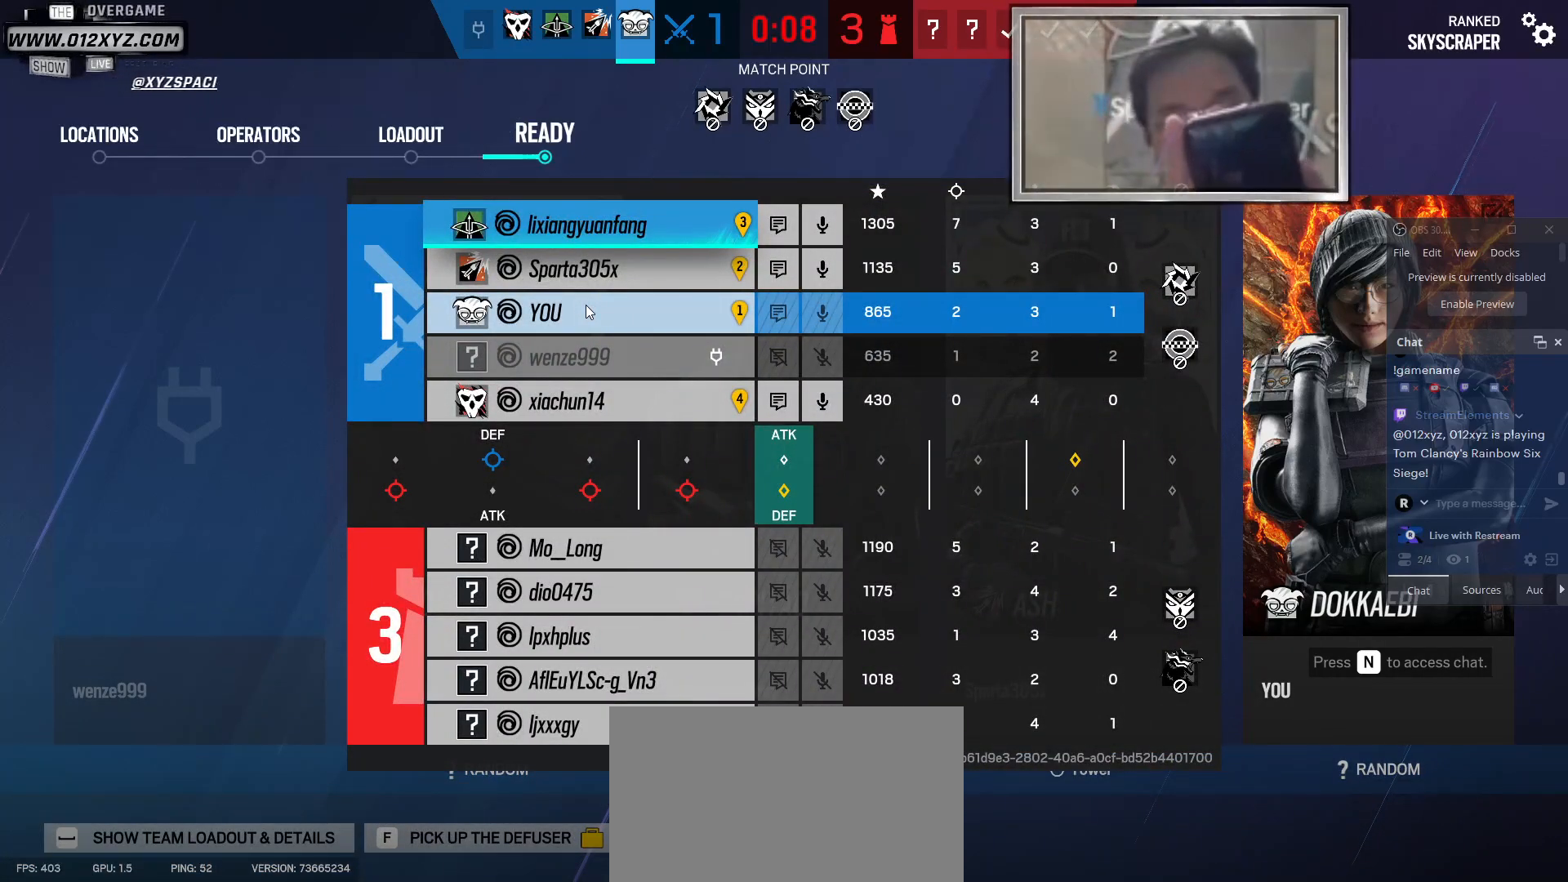
{"keys": ["tab"], "mouse": [], "events": []}
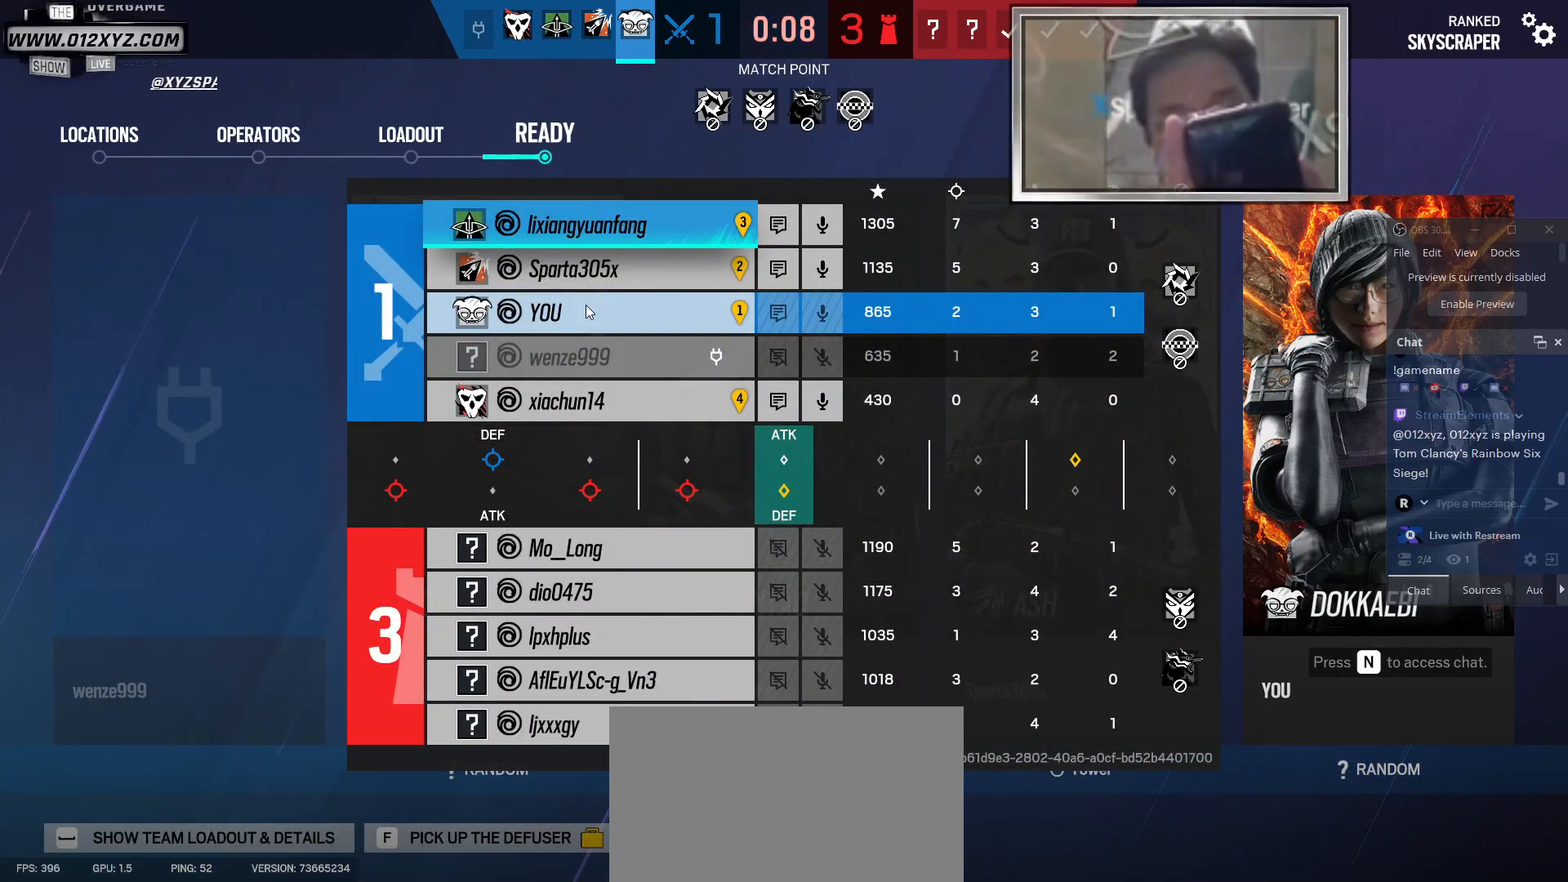
{"keys": ["tab"], "mouse": [], "events": []}
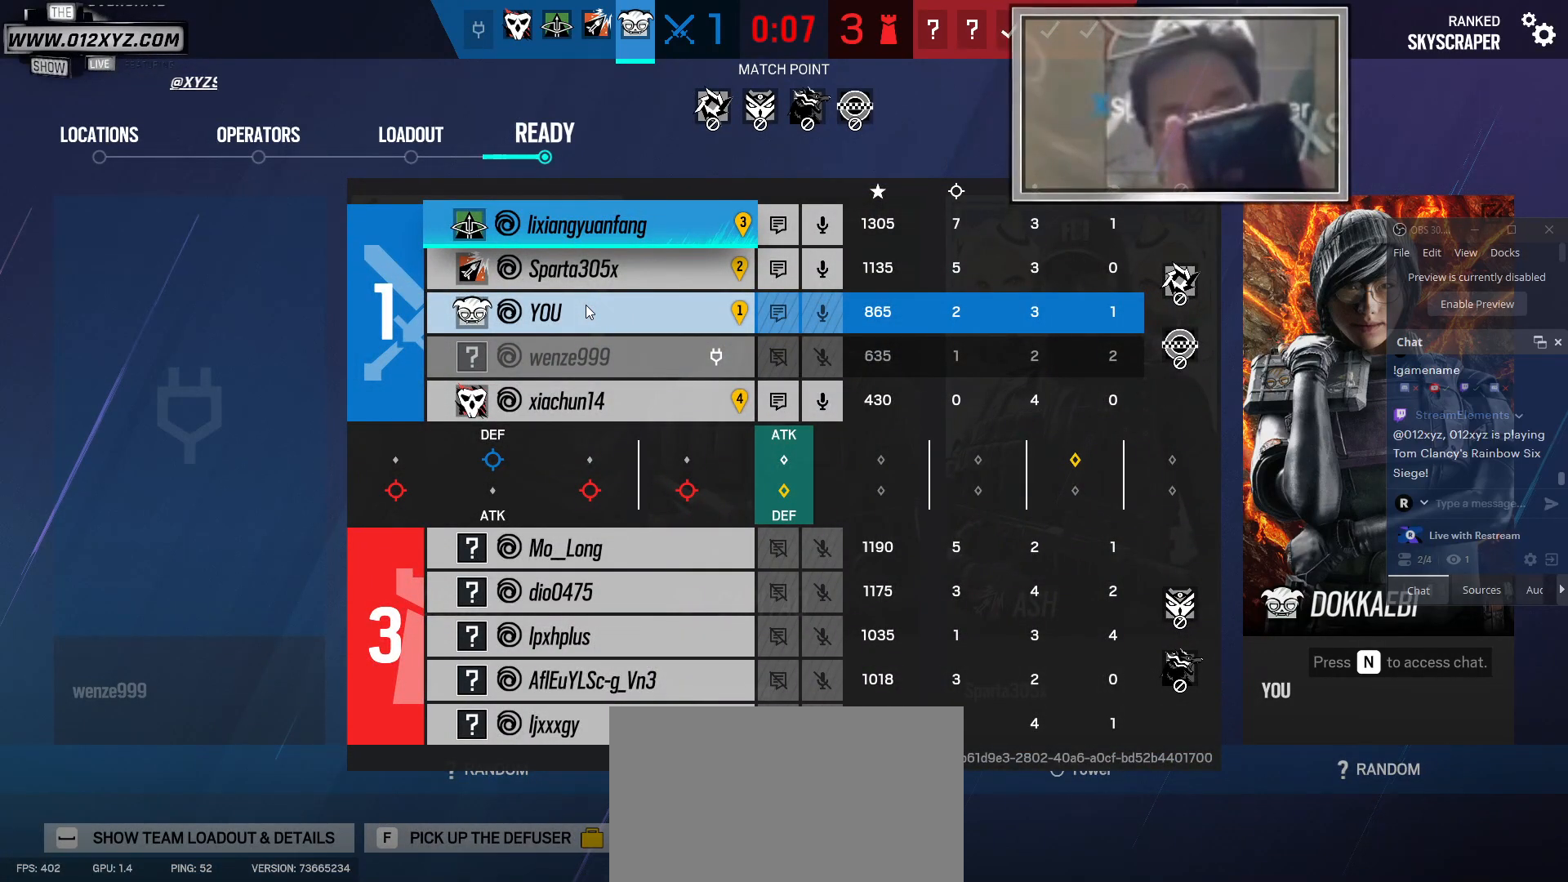
{"keys": ["tab"], "mouse": [], "events": []}
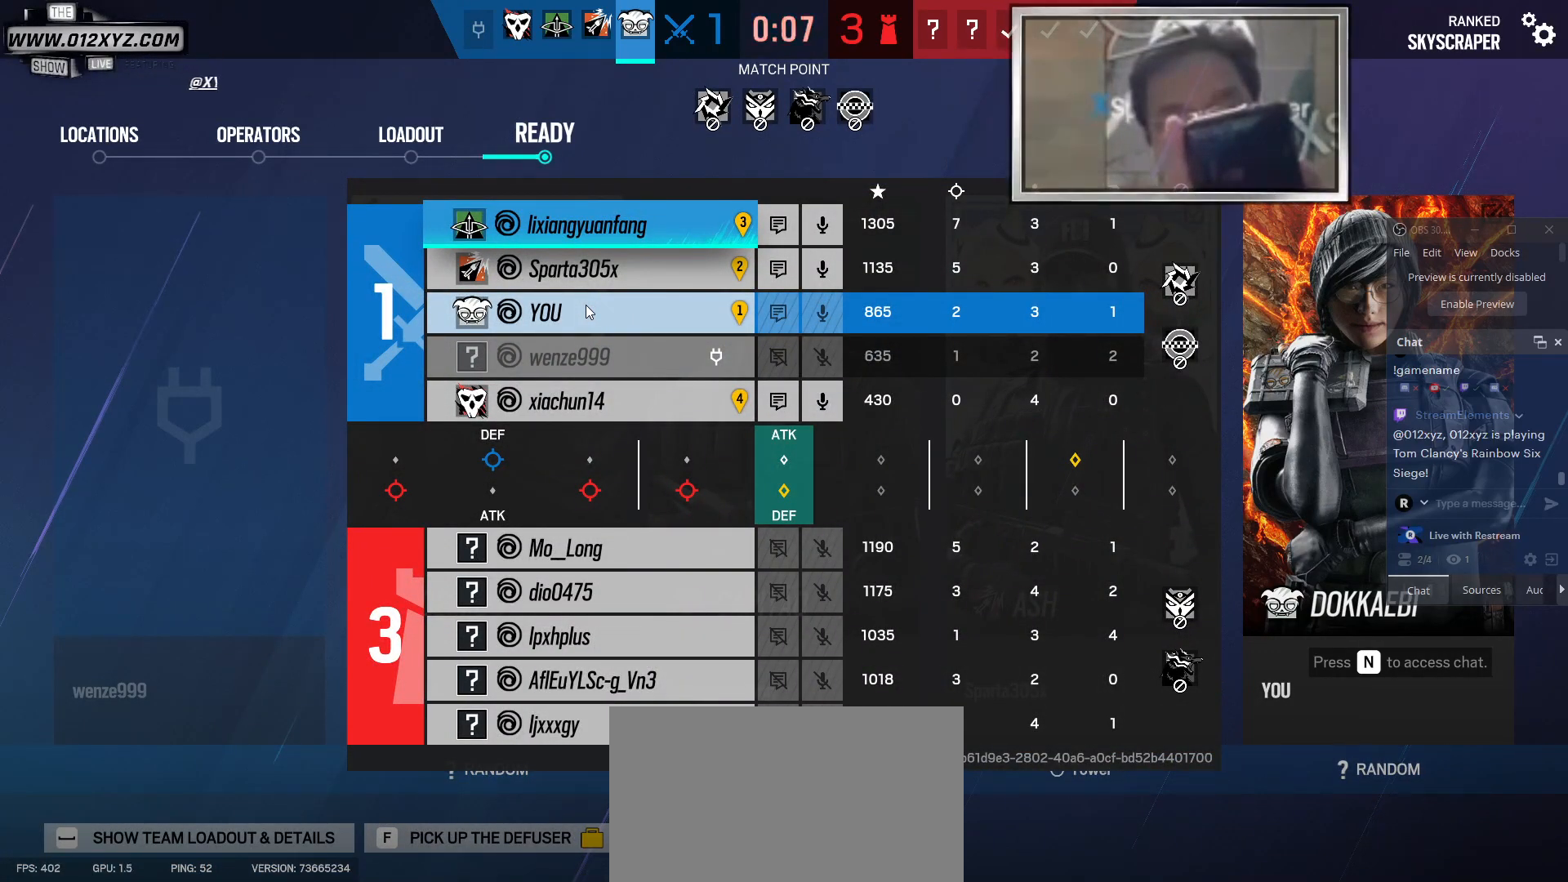
{"keys": [], "mouse": [], "events": [[67, "tab", "up"]]}
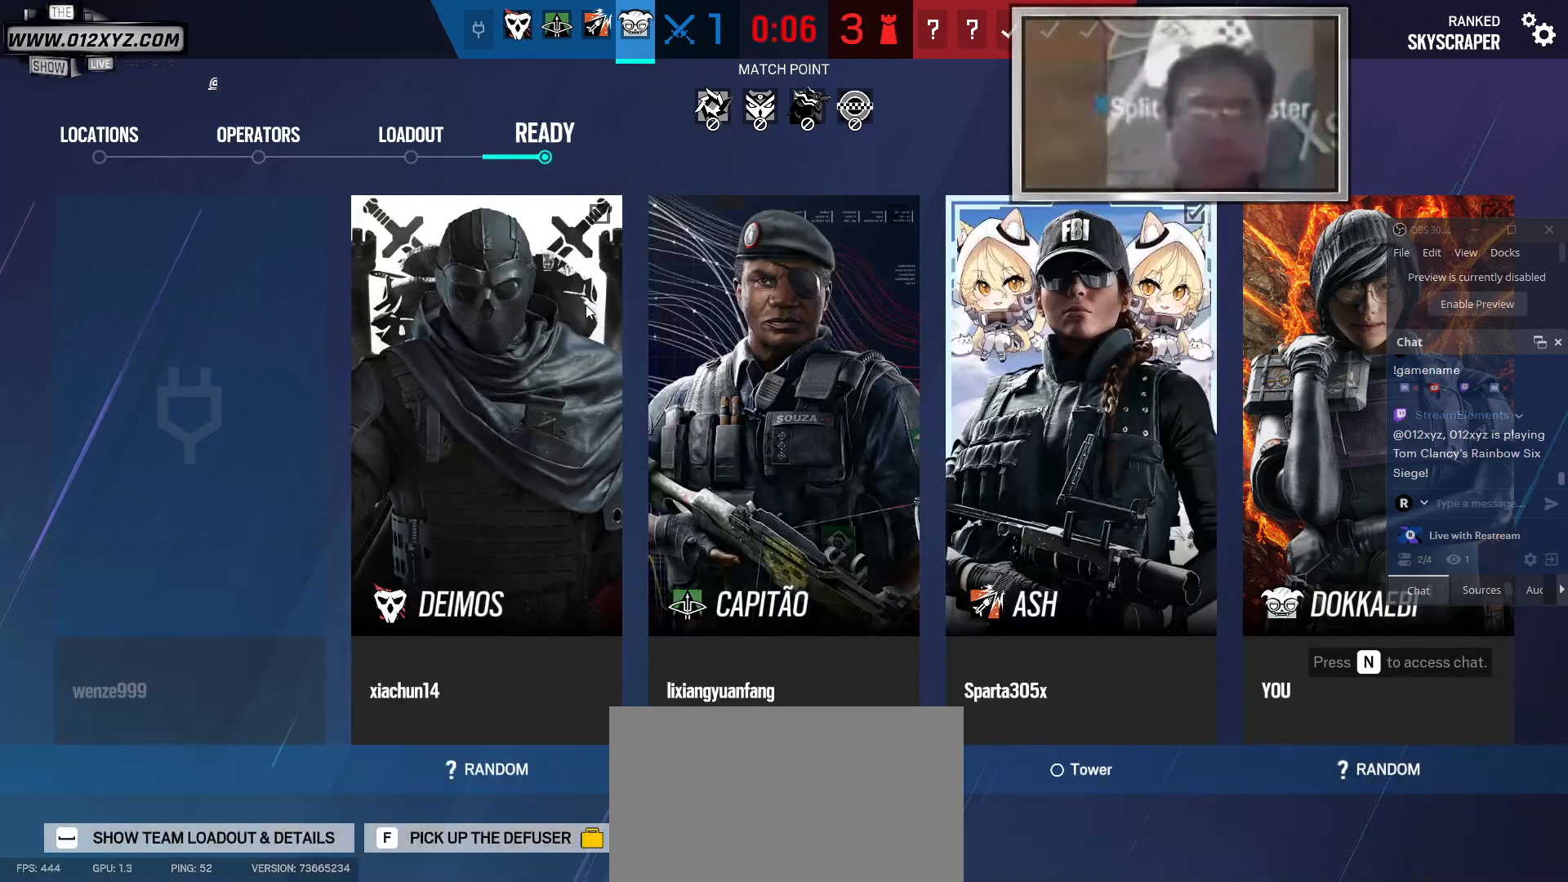
{"keys": [], "mouse": [], "events": []}
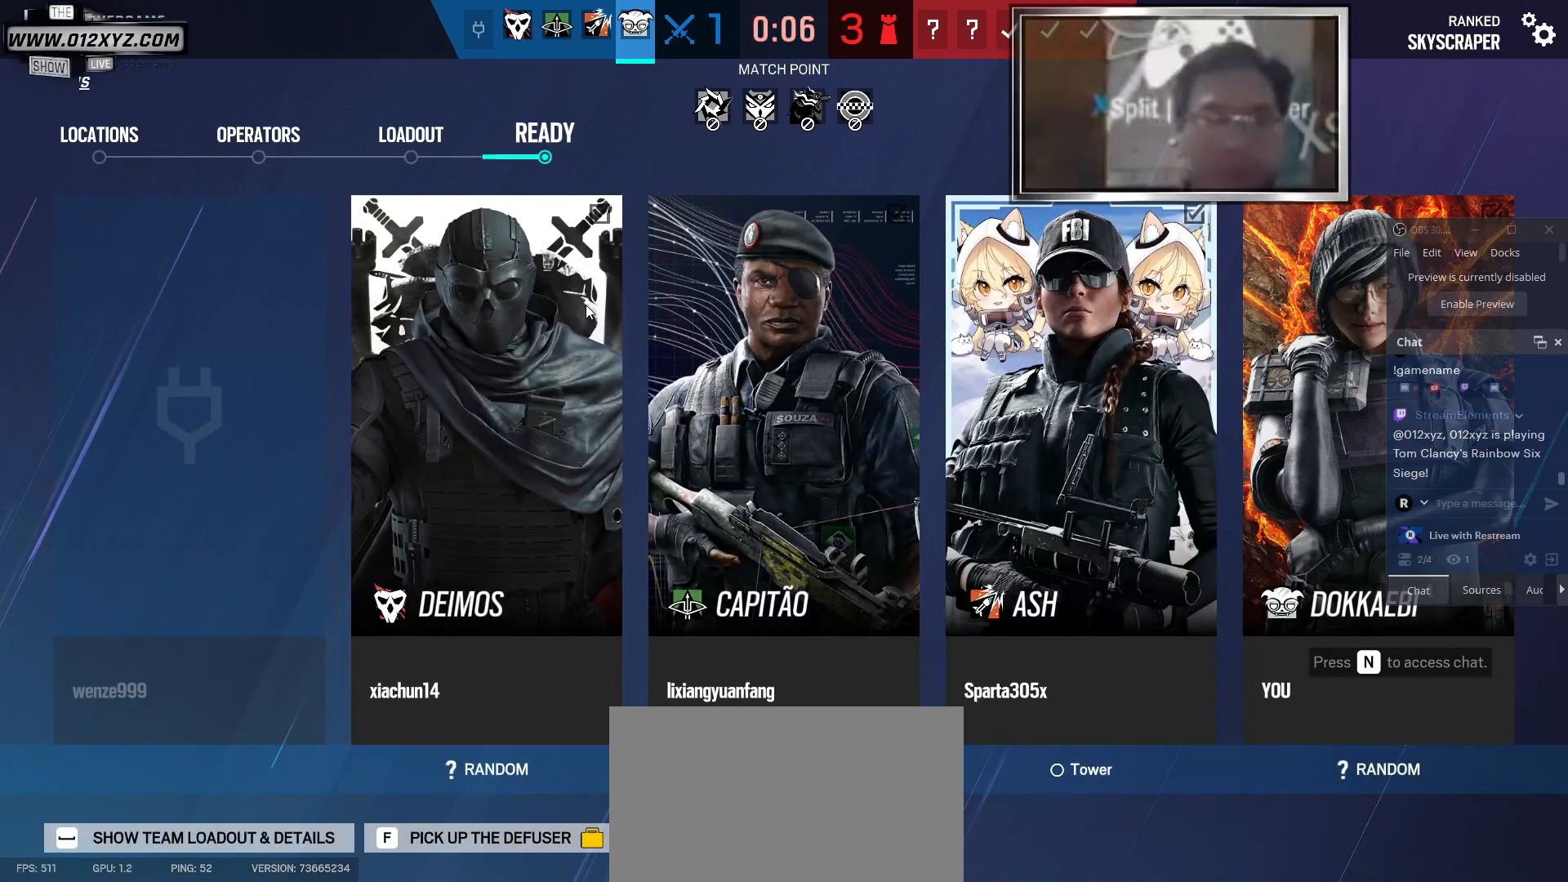
{"keys": ["tab"], "mouse": [], "events": [[267, "tab", "down"]]}
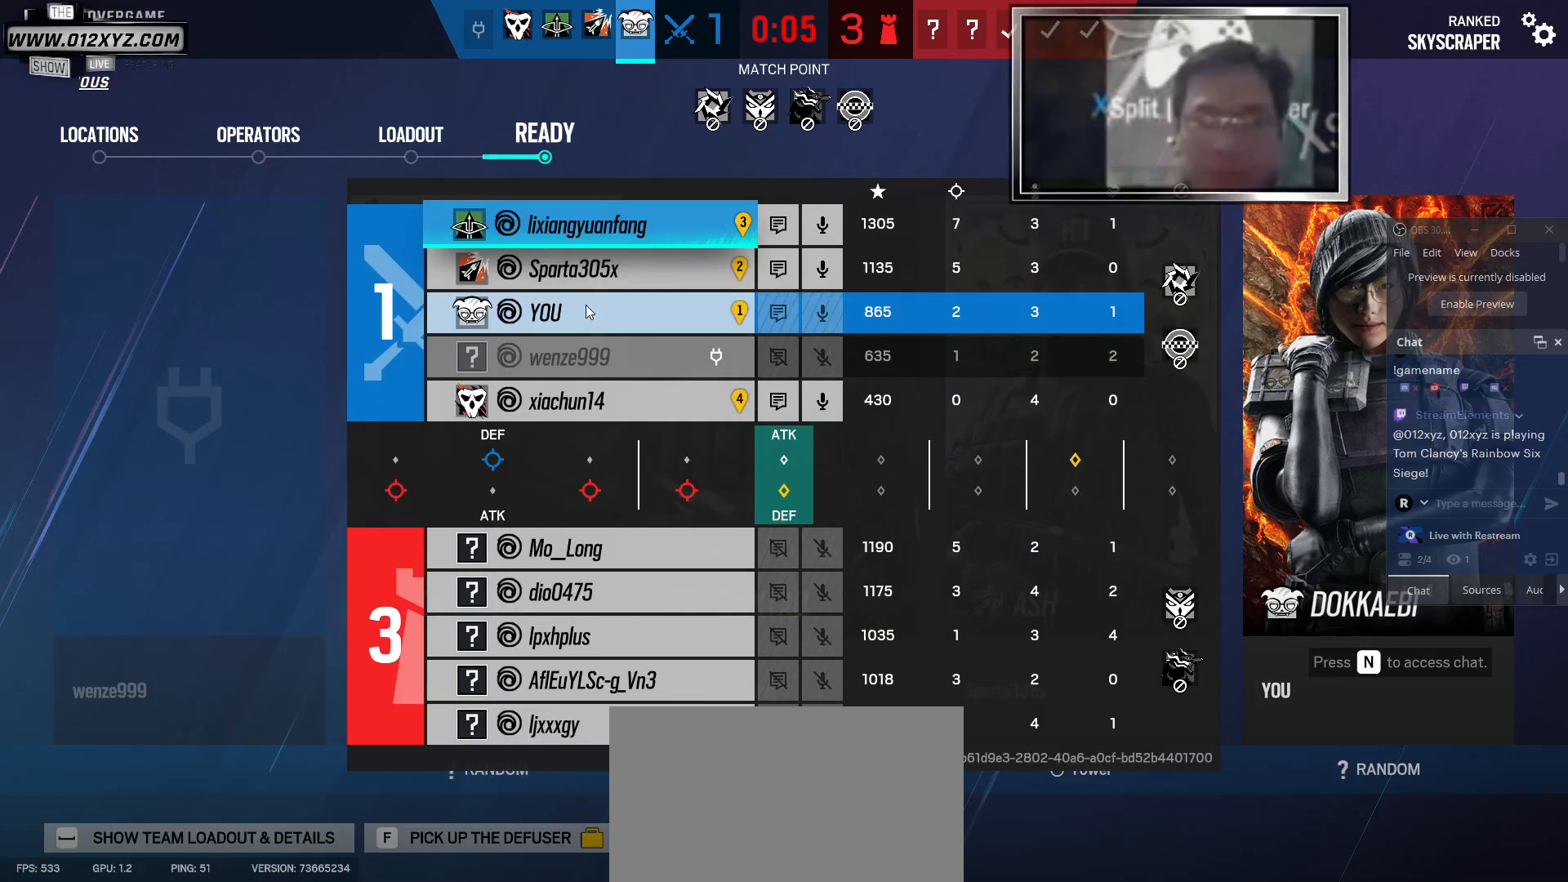
{"keys": [], "mouse": [], "events": [[300, "tab", "up"]]}